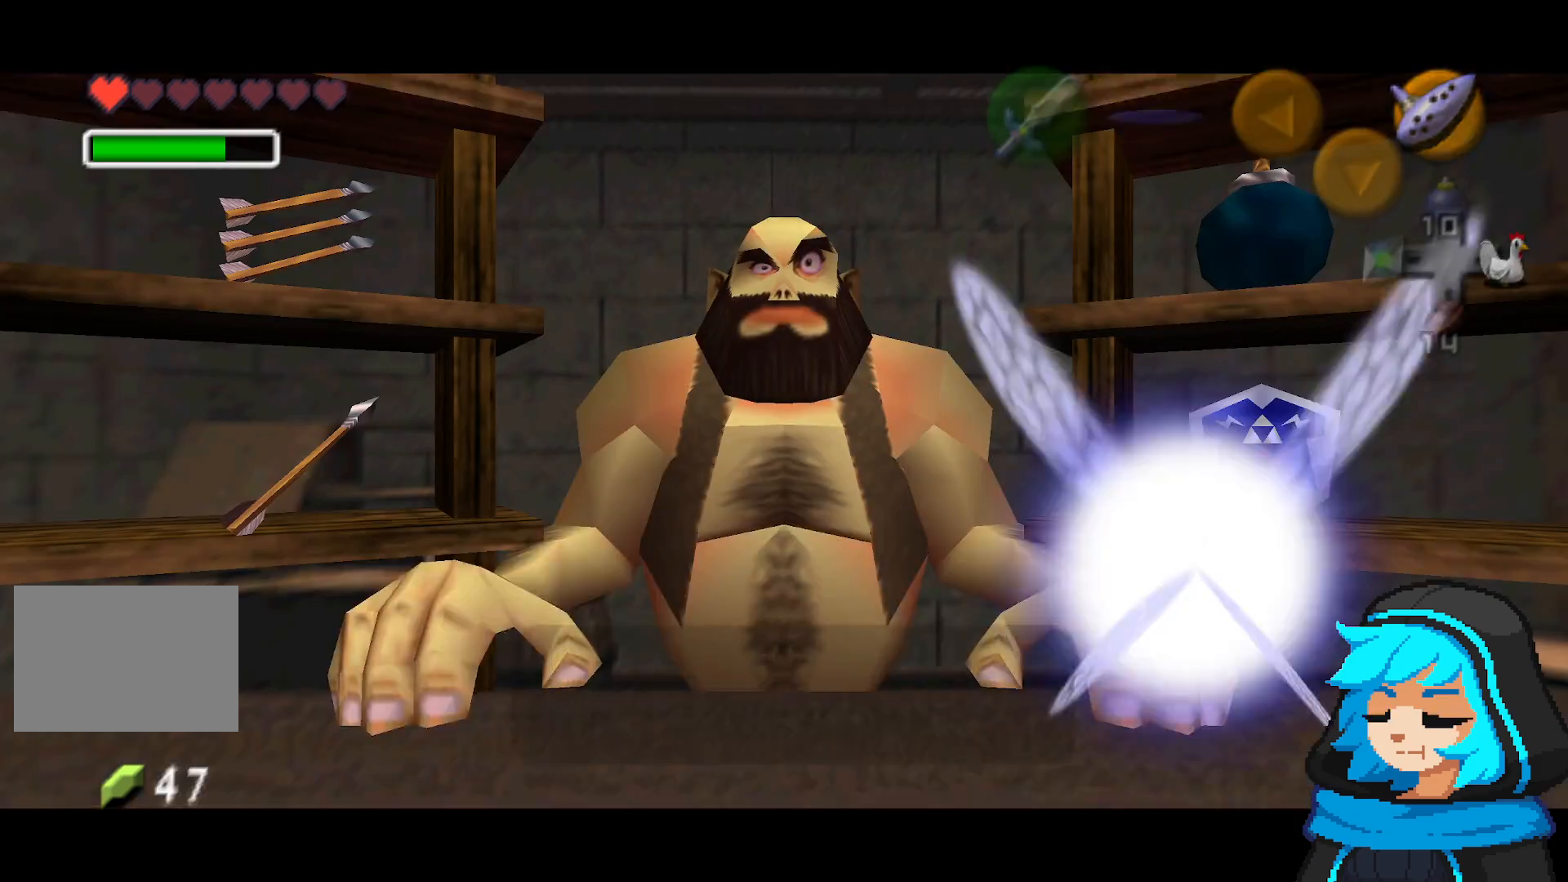
Gameplay with a controller (Nintendo layout); each line is a JSON object with the inputs held at the frame after it (dt_ms = milliseconds from this image to that frame). "events" lists button and stick changes between this image and that frame as [ms after this image, input, new state], when the widget could be followed in between. Not read: L3 R3.
{"dt_ms": 500, "buttons": [], "left_stick": "center", "events": [[17, "A", "up"], [333, "left_stick", "right"], [417, "left_stick", "center"]]}
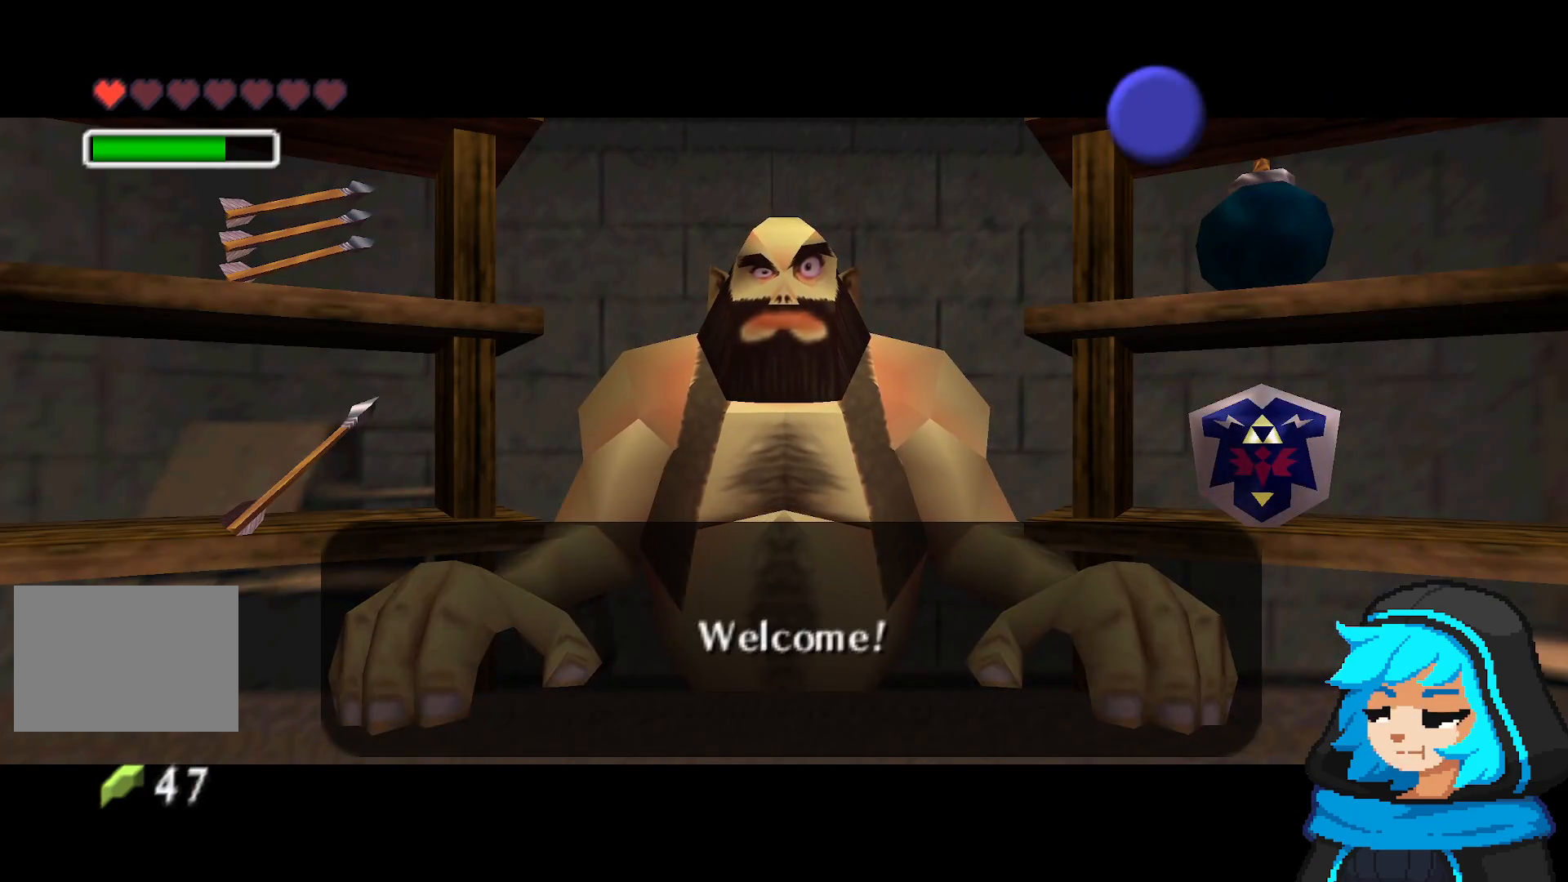
{"dt_ms": 500, "buttons": [], "left_stick": "center", "events": [[33, "left_stick", "right"], [117, "left_stick", "center"], [233, "left_stick", "right"], [317, "left_stick", "center"]]}
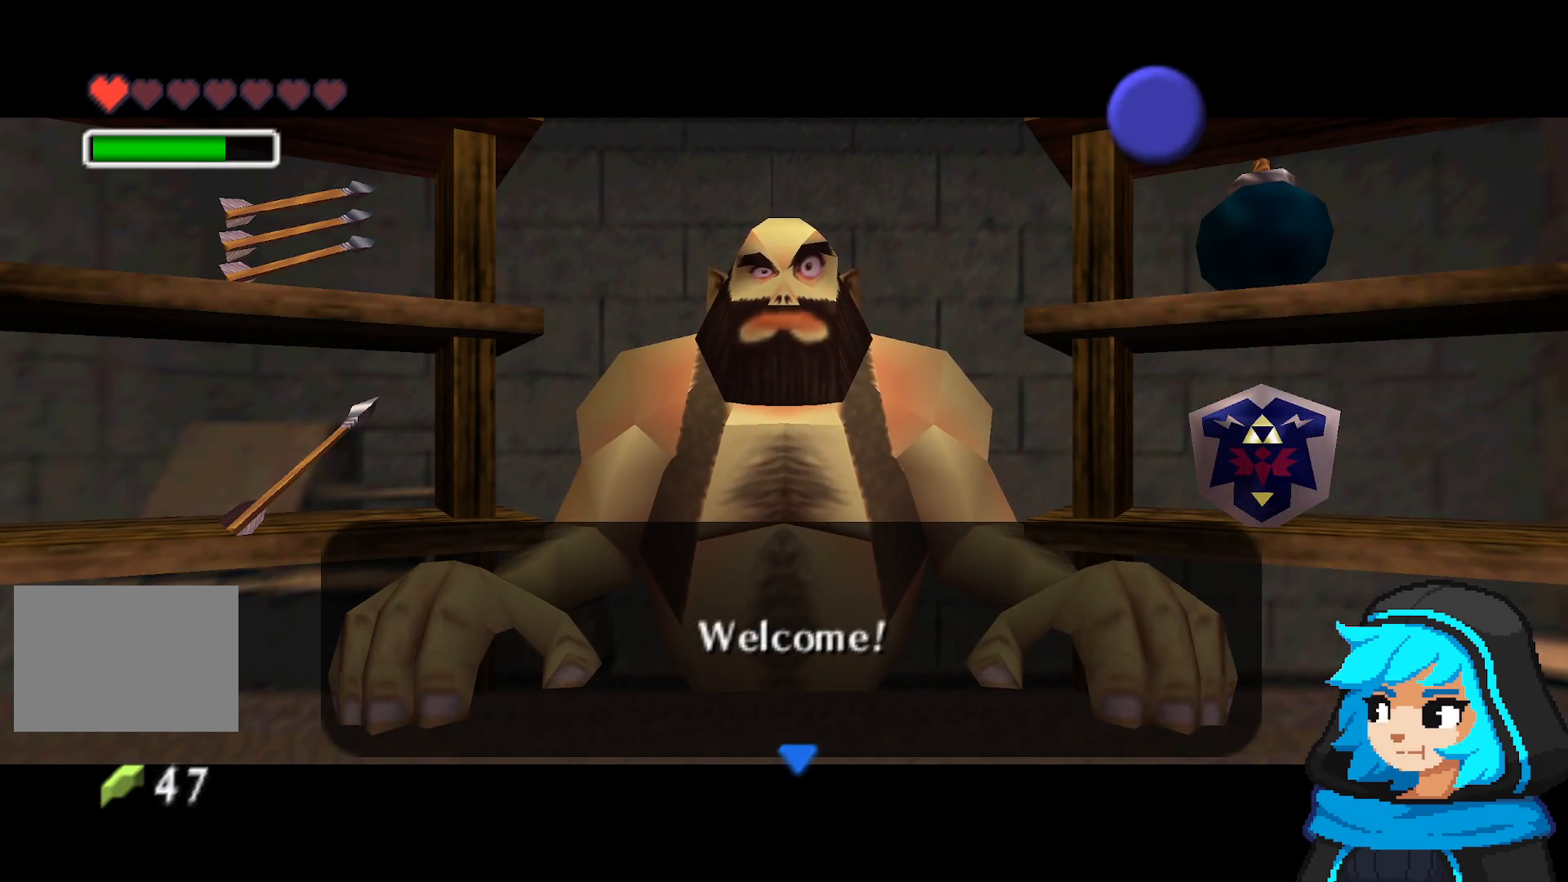
{"dt_ms": 500, "buttons": [], "left_stick": "center", "events": [[333, "left_stick", "right"], [467, "left_stick", "center"]]}
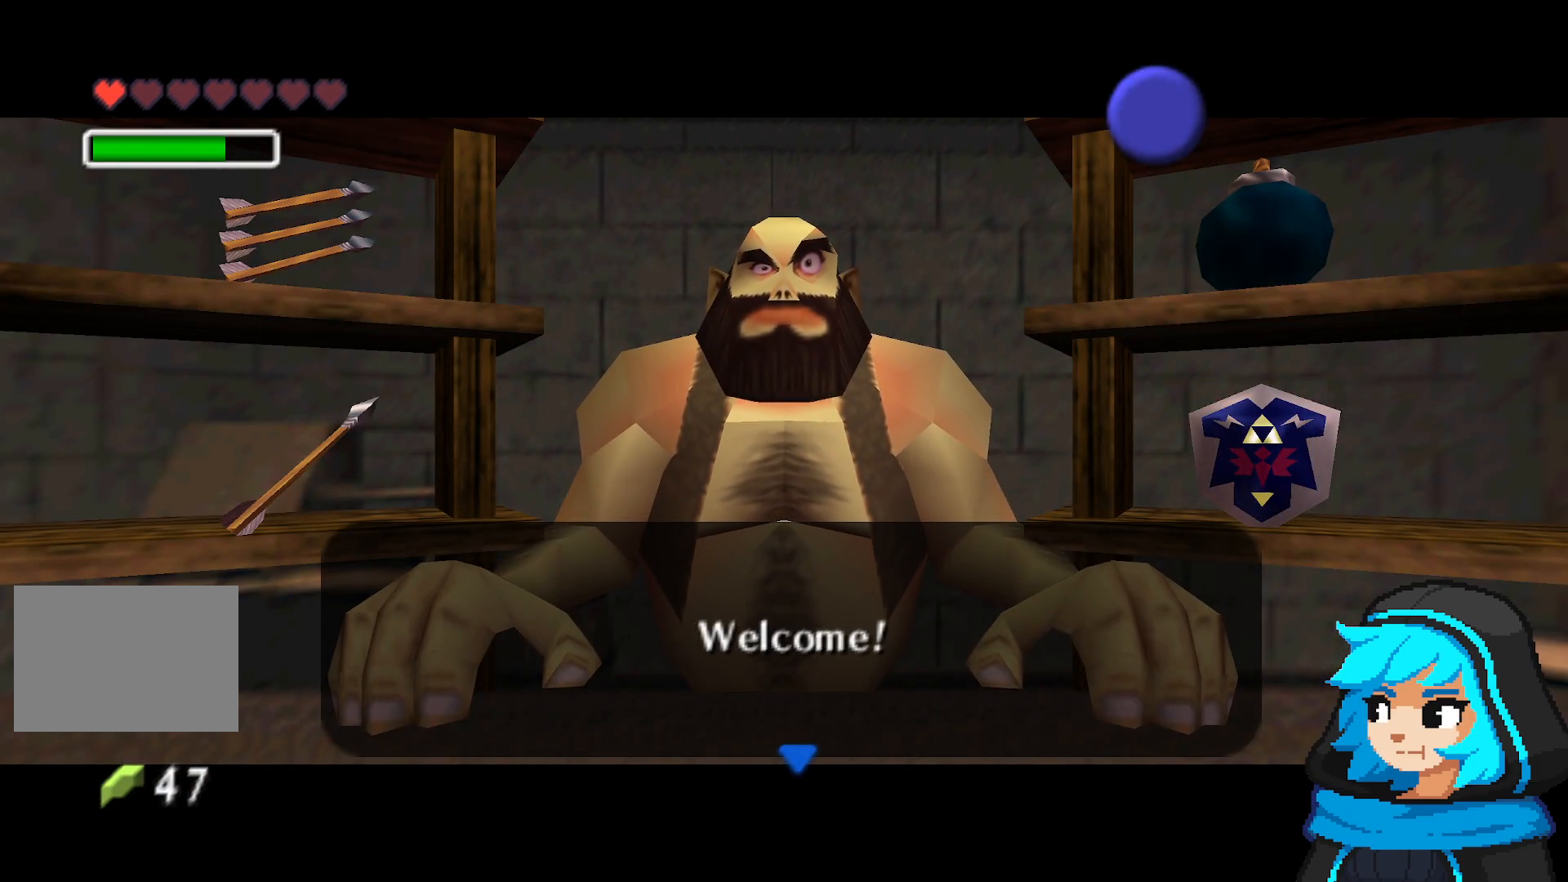
{"dt_ms": 500, "buttons": [], "left_stick": "center", "events": [[383, "A", "down"], [433, "A", "up"]]}
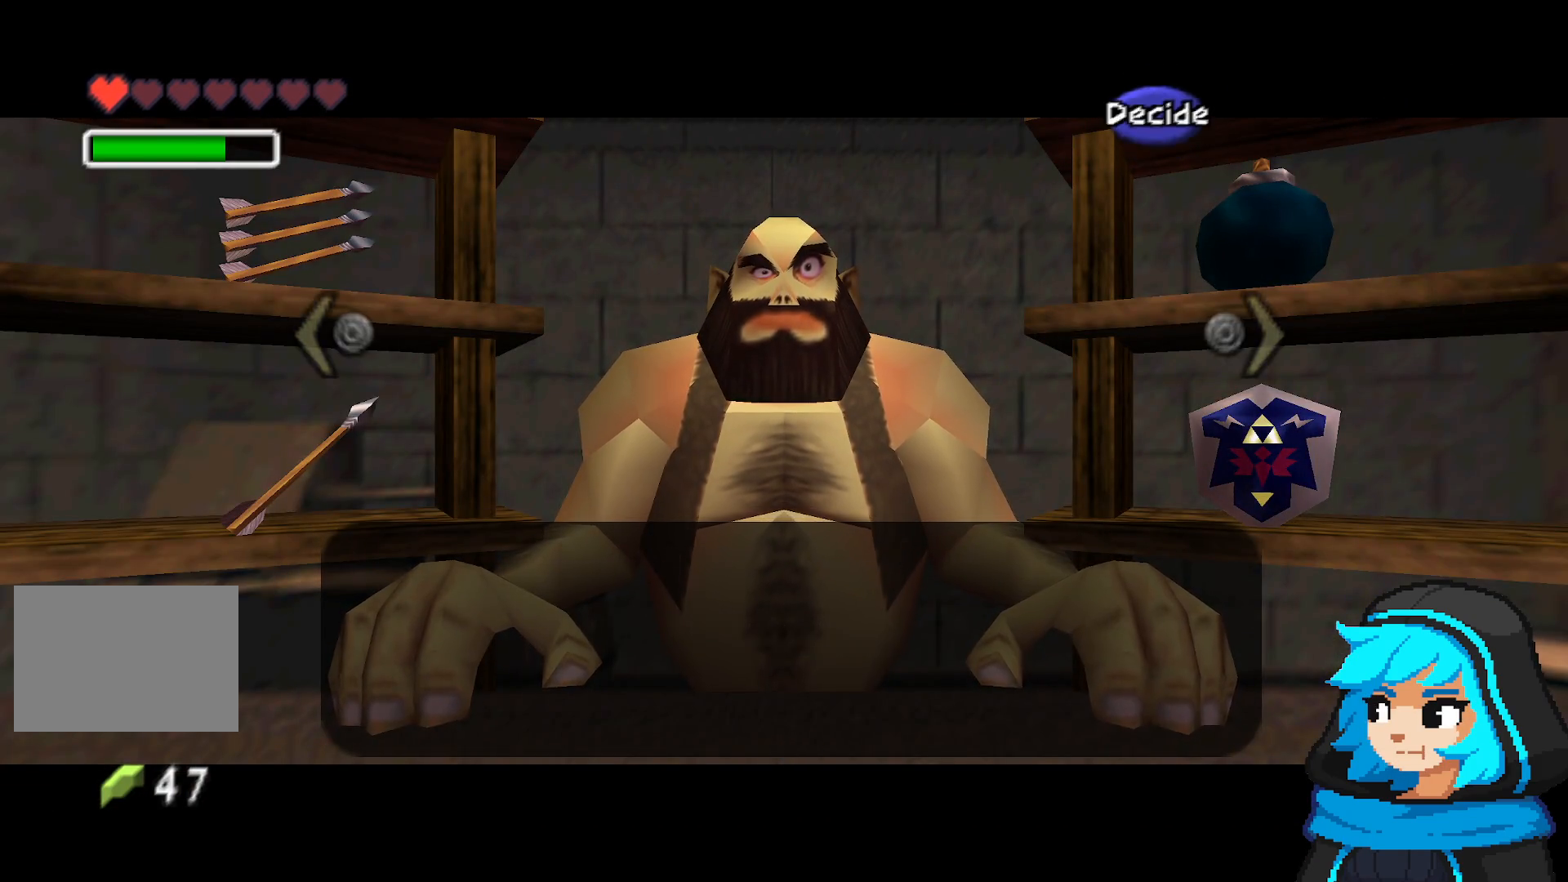
{"dt_ms": 500, "buttons": [], "left_stick": "center", "events": [[67, "left_stick", "right"], [183, "left_stick", "center"]]}
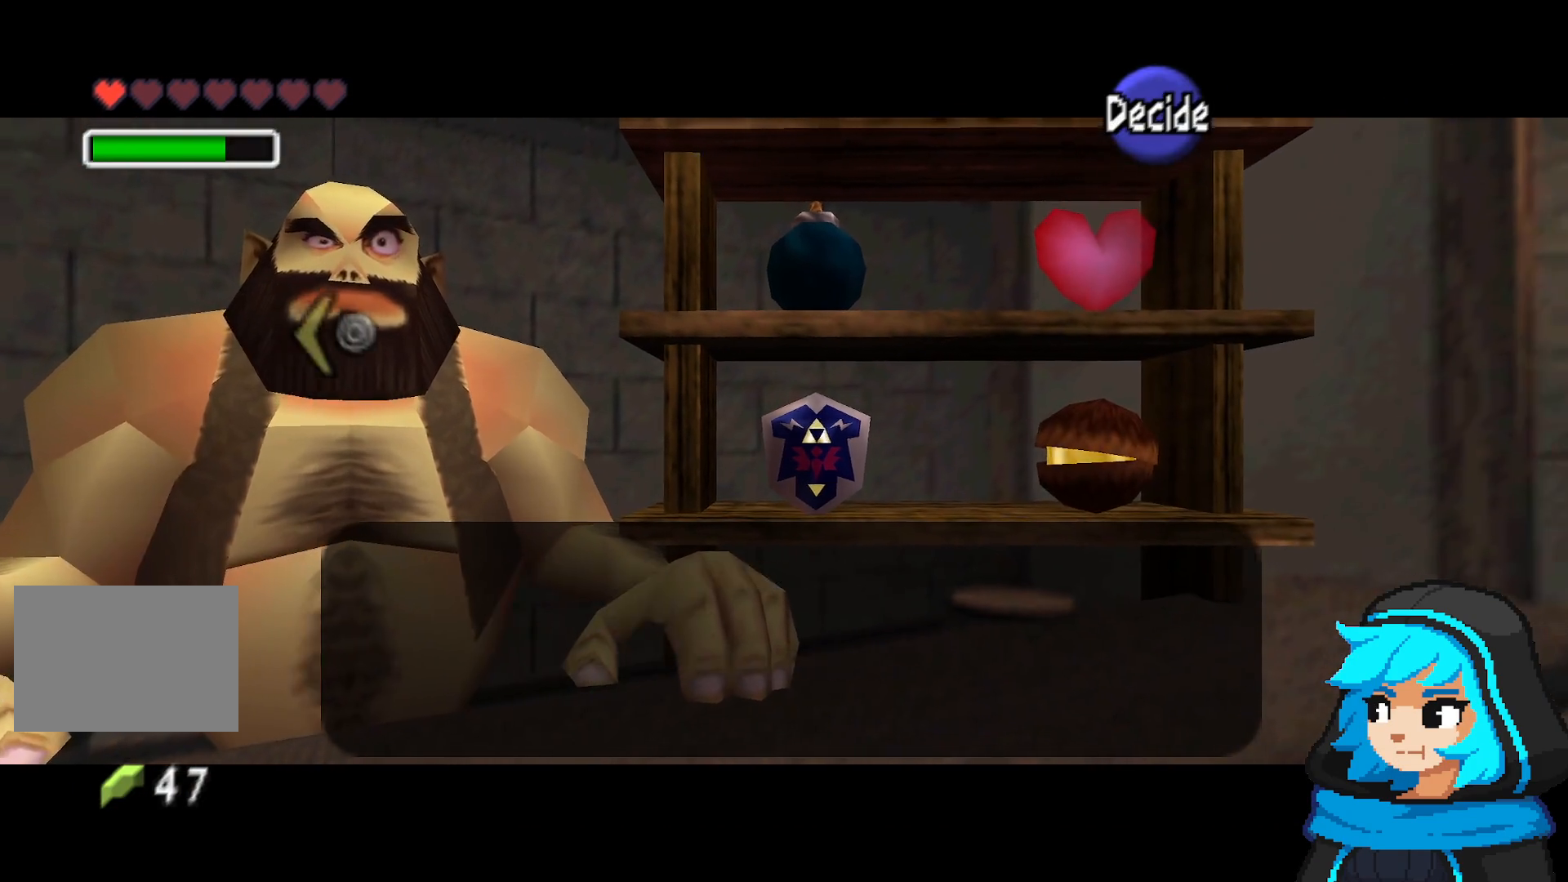
{"dt_ms": 1000, "buttons": [], "left_stick": "center", "events": [[33, "left_stick", "right"], [167, "left_stick", "center"], [333, "left_stick", "right"], [533, "left_stick", "center"], [633, "left_stick", "up"], [733, "left_stick", "center"]]}
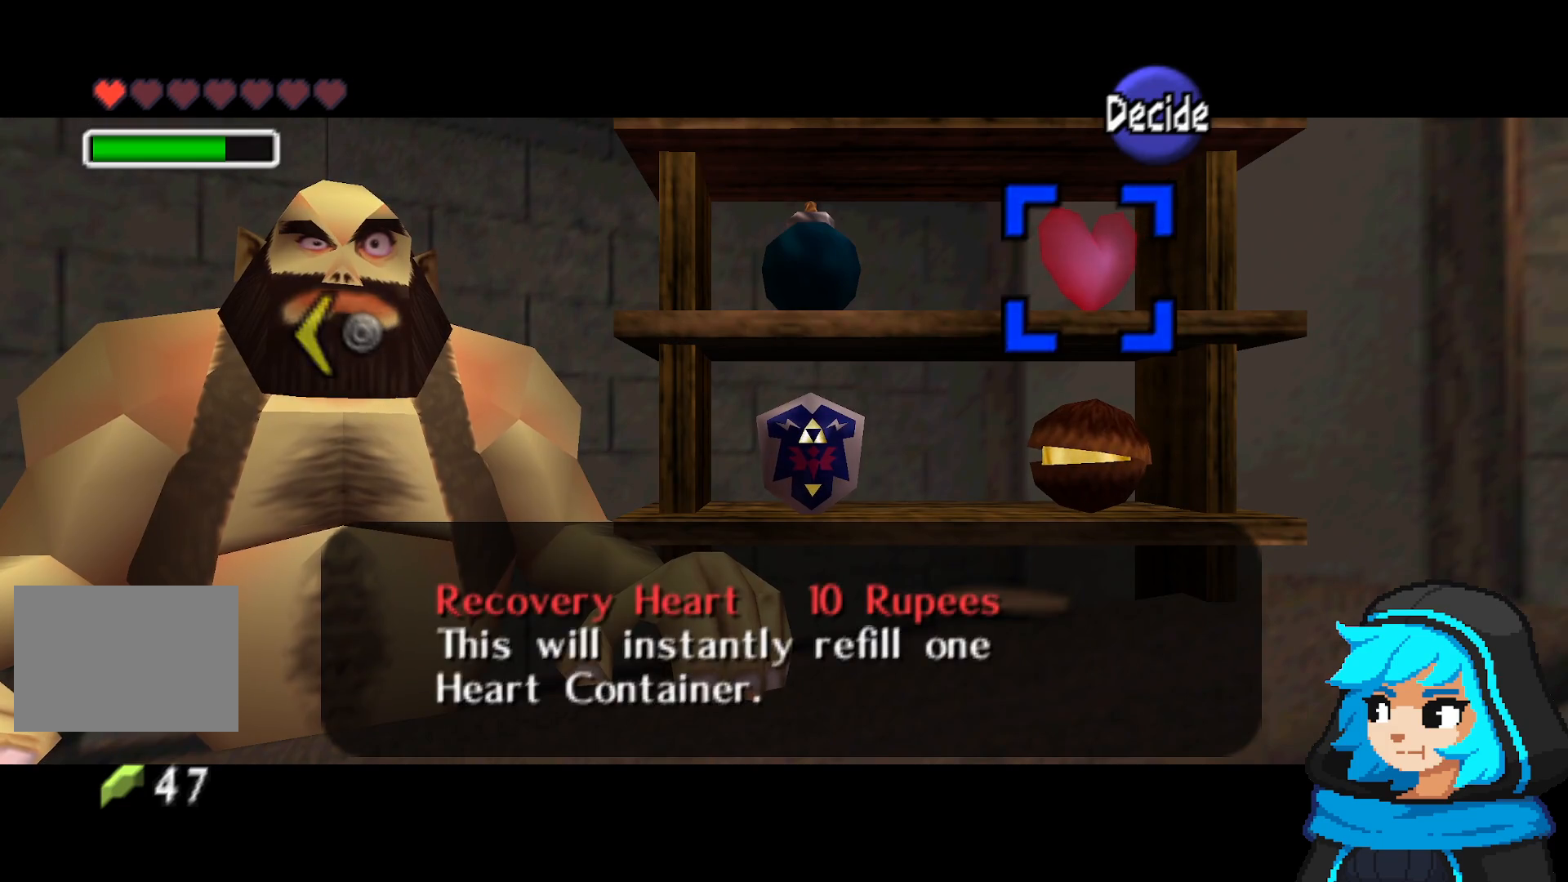
{"dt_ms": 500, "buttons": [], "left_stick": "center", "events": [[133, "A", "down"], [233, "A", "up"]]}
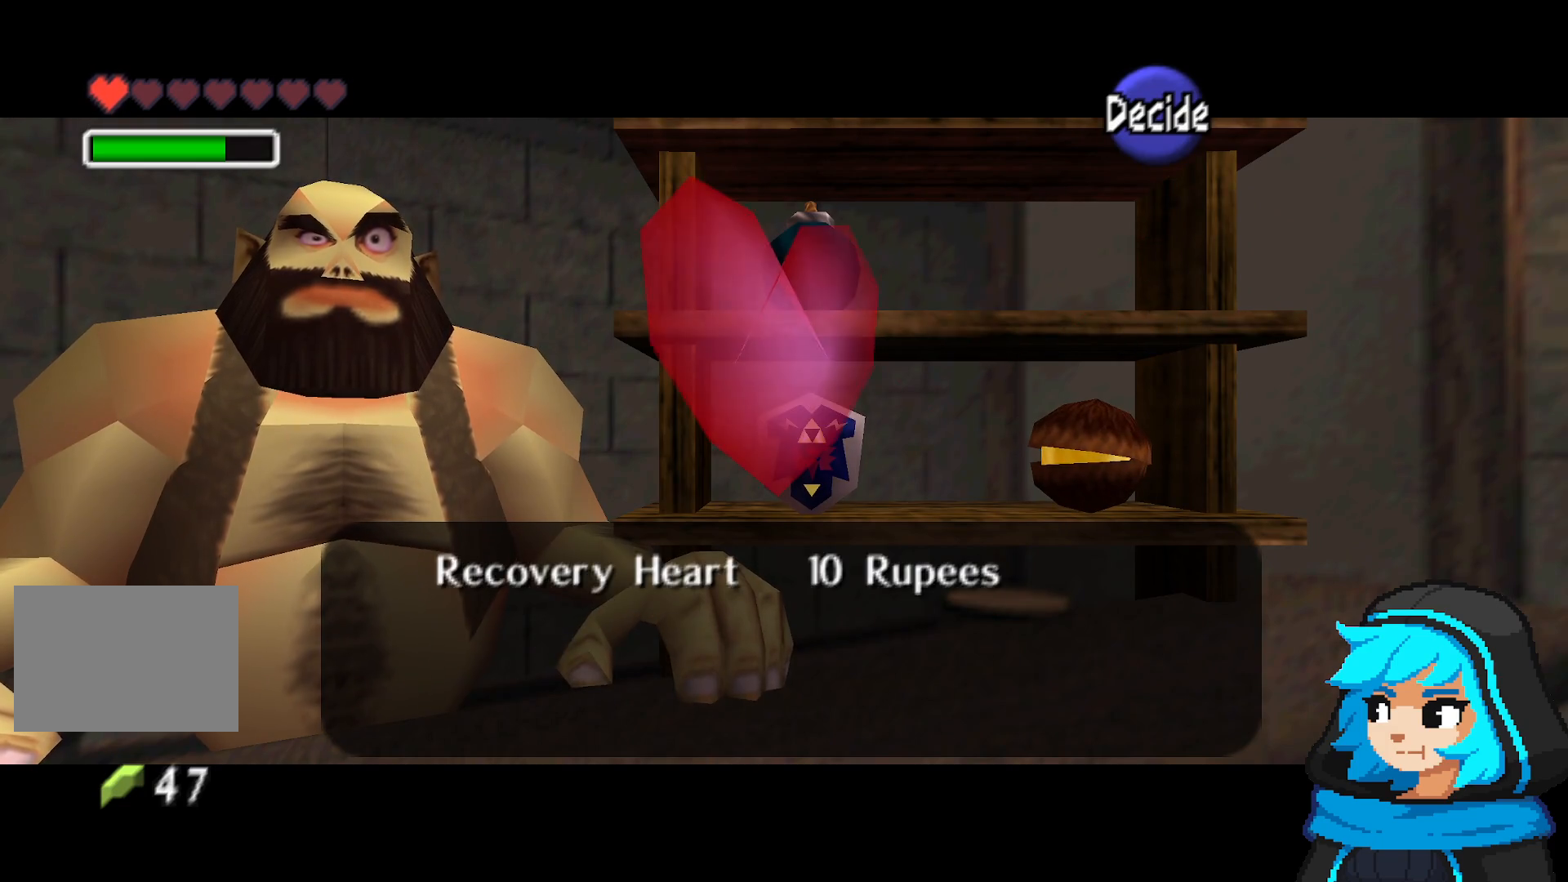
{"dt_ms": 500, "buttons": [], "left_stick": "center", "events": [[333, "A", "down"], [467, "A", "up"]]}
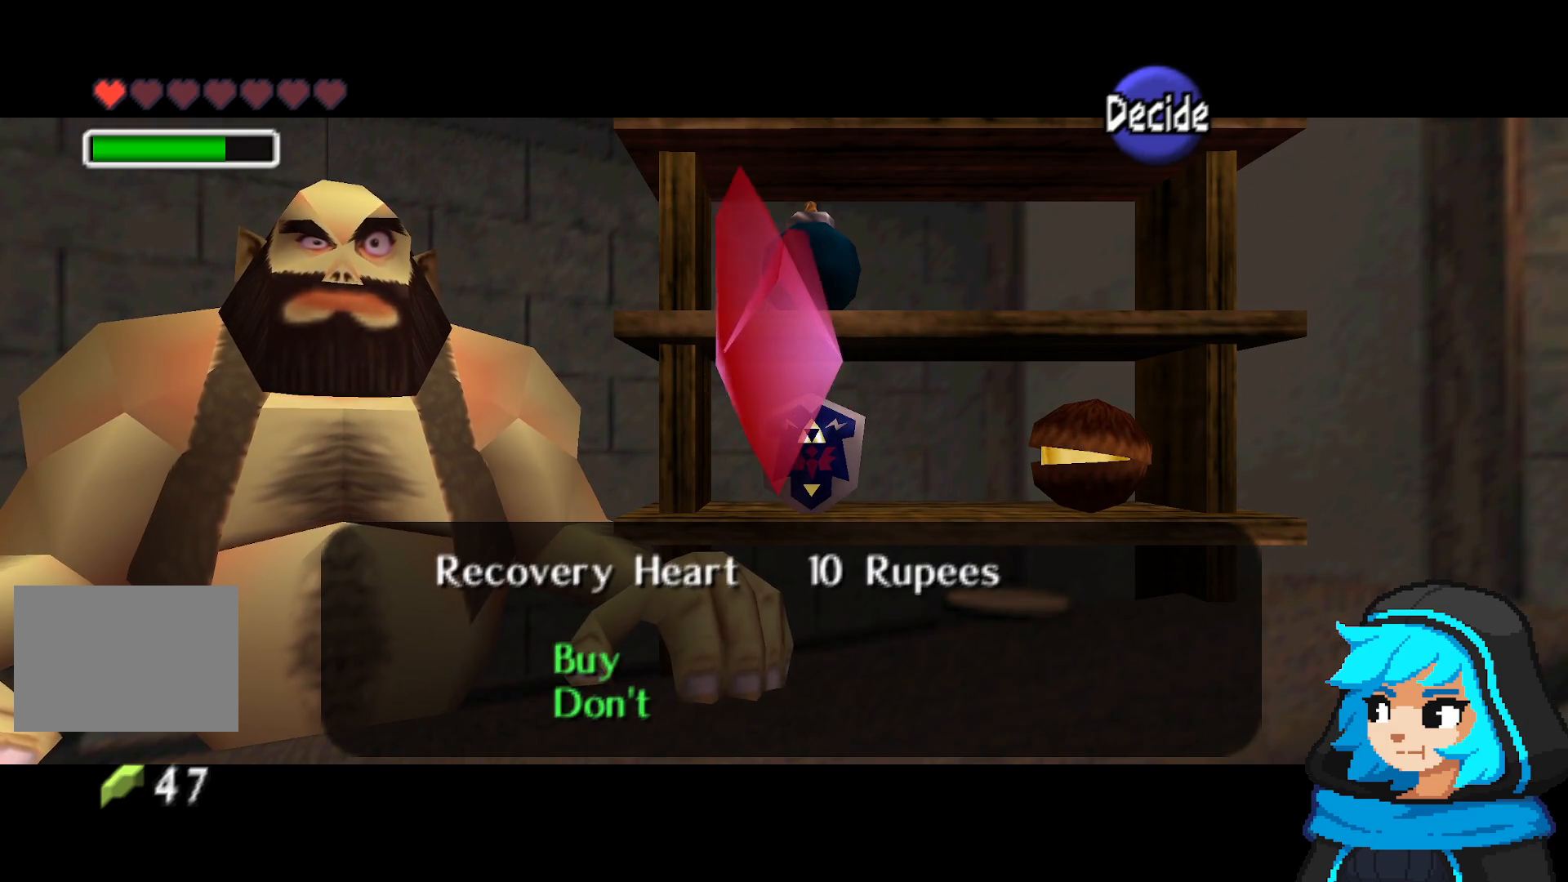
{"dt_ms": 500, "buttons": ["A"], "left_stick": "center", "events": [[433, "A", "down"]]}
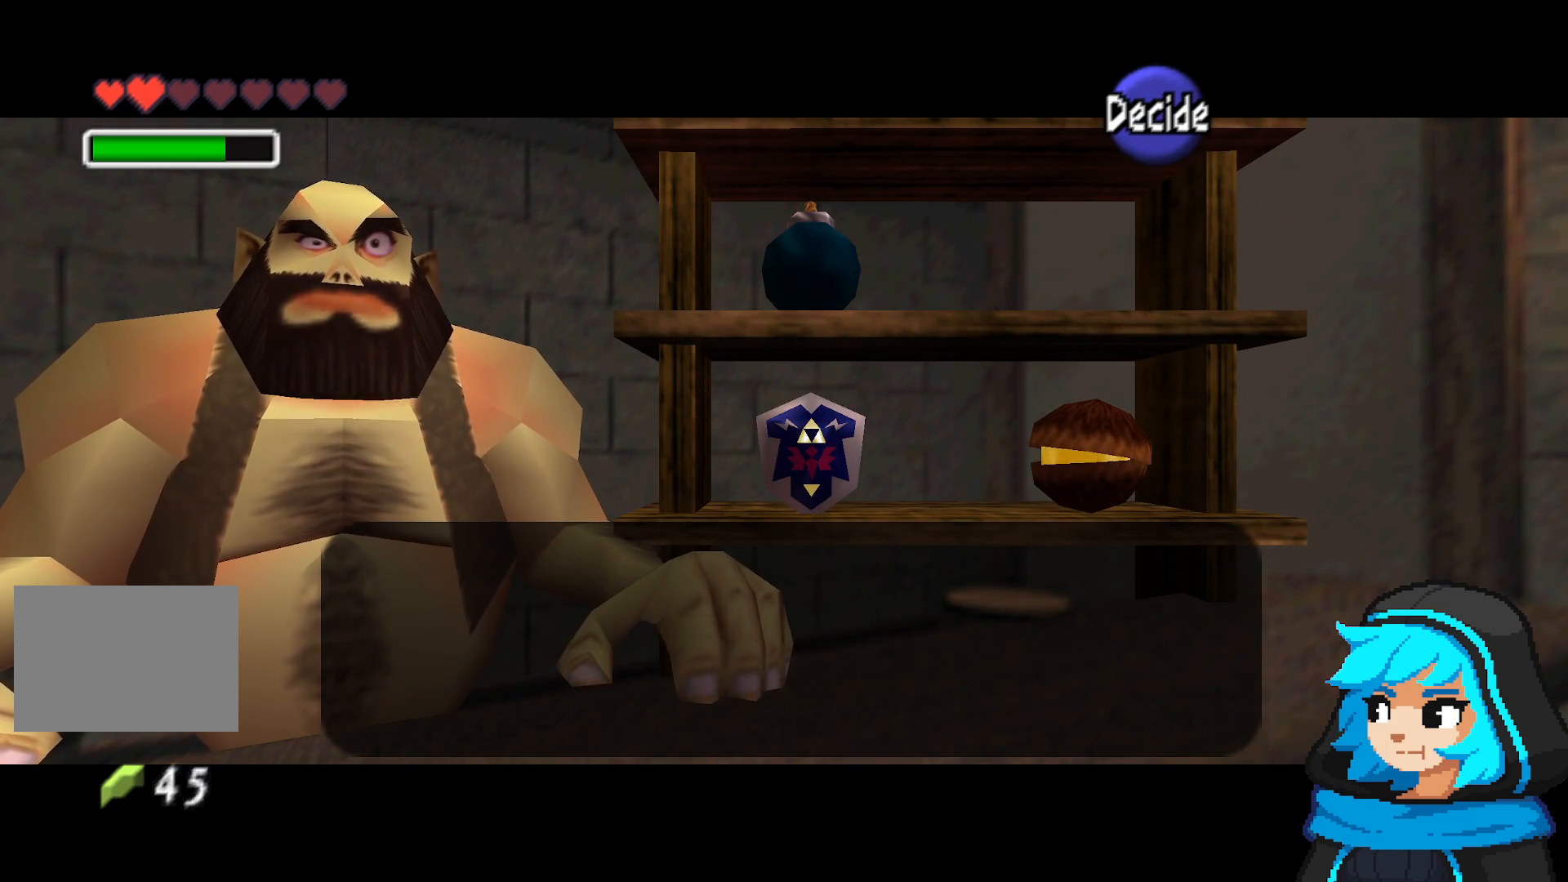
{"dt_ms": 500, "buttons": [], "left_stick": "center", "events": [[33, "A", "up"]]}
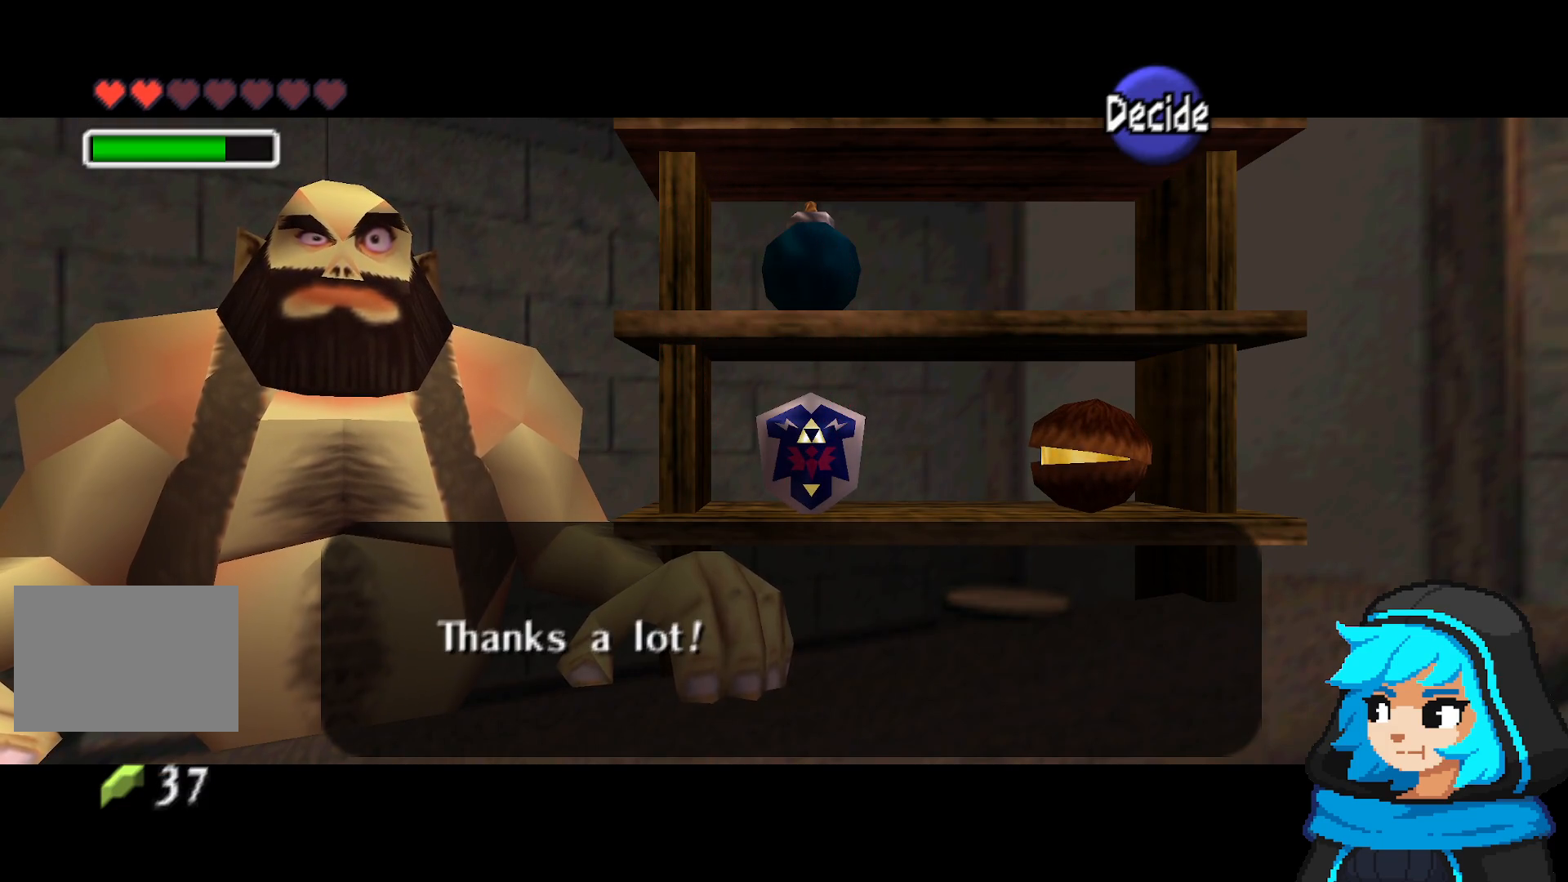
{"dt_ms": 500, "buttons": [], "left_stick": "center", "events": [[233, "left_stick", "left"], [433, "left_stick", "center"]]}
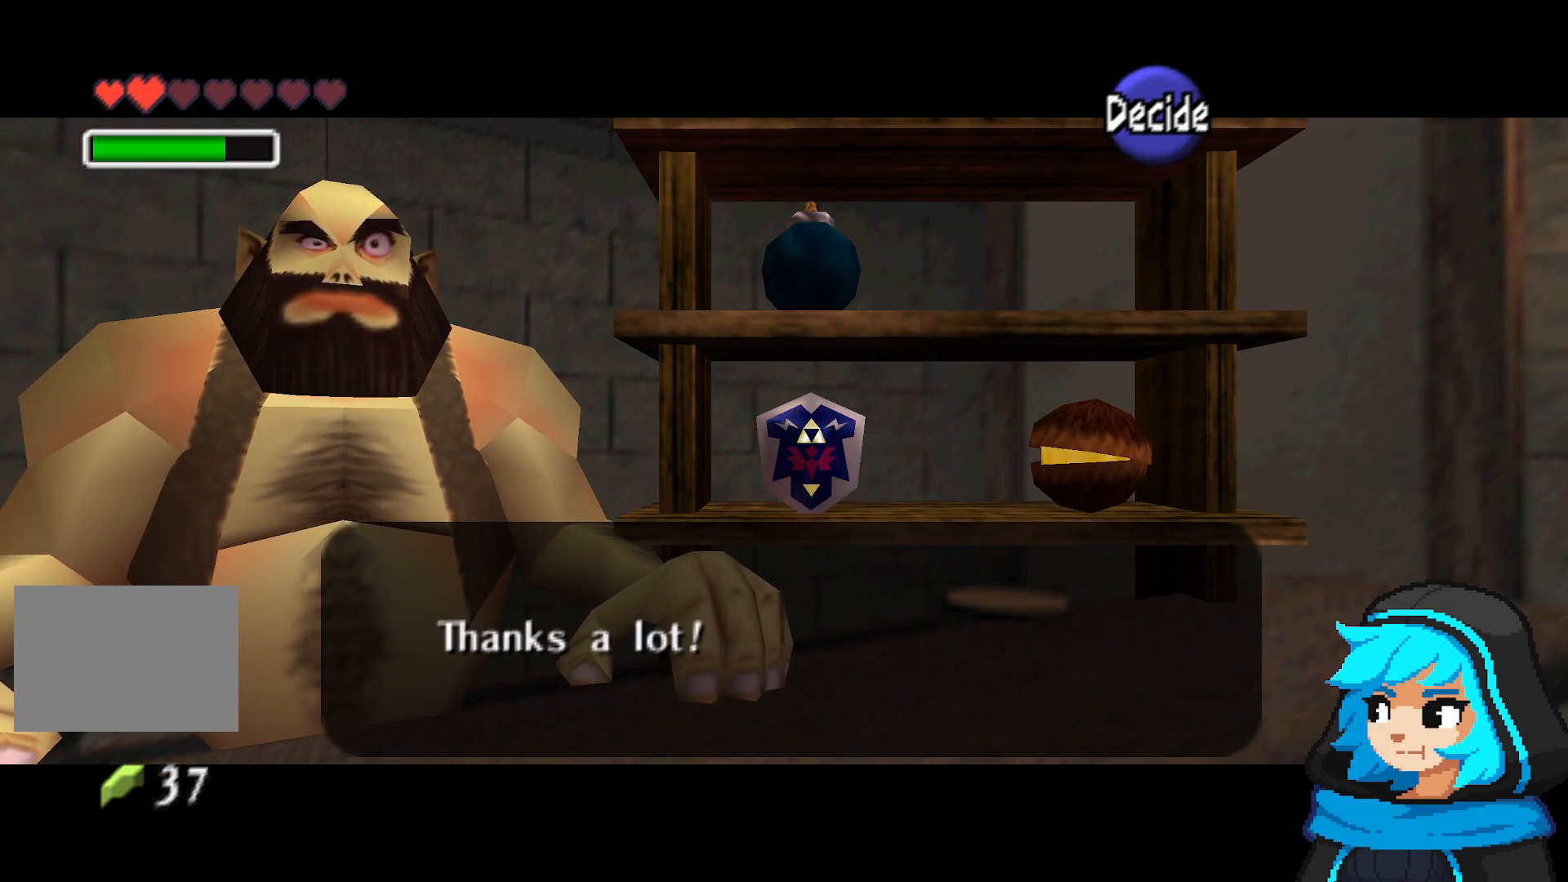
{"dt_ms": 500, "buttons": [], "left_stick": "left", "events": [[67, "B", "down"], [133, "B", "up"], [383, "left_stick", "left"]]}
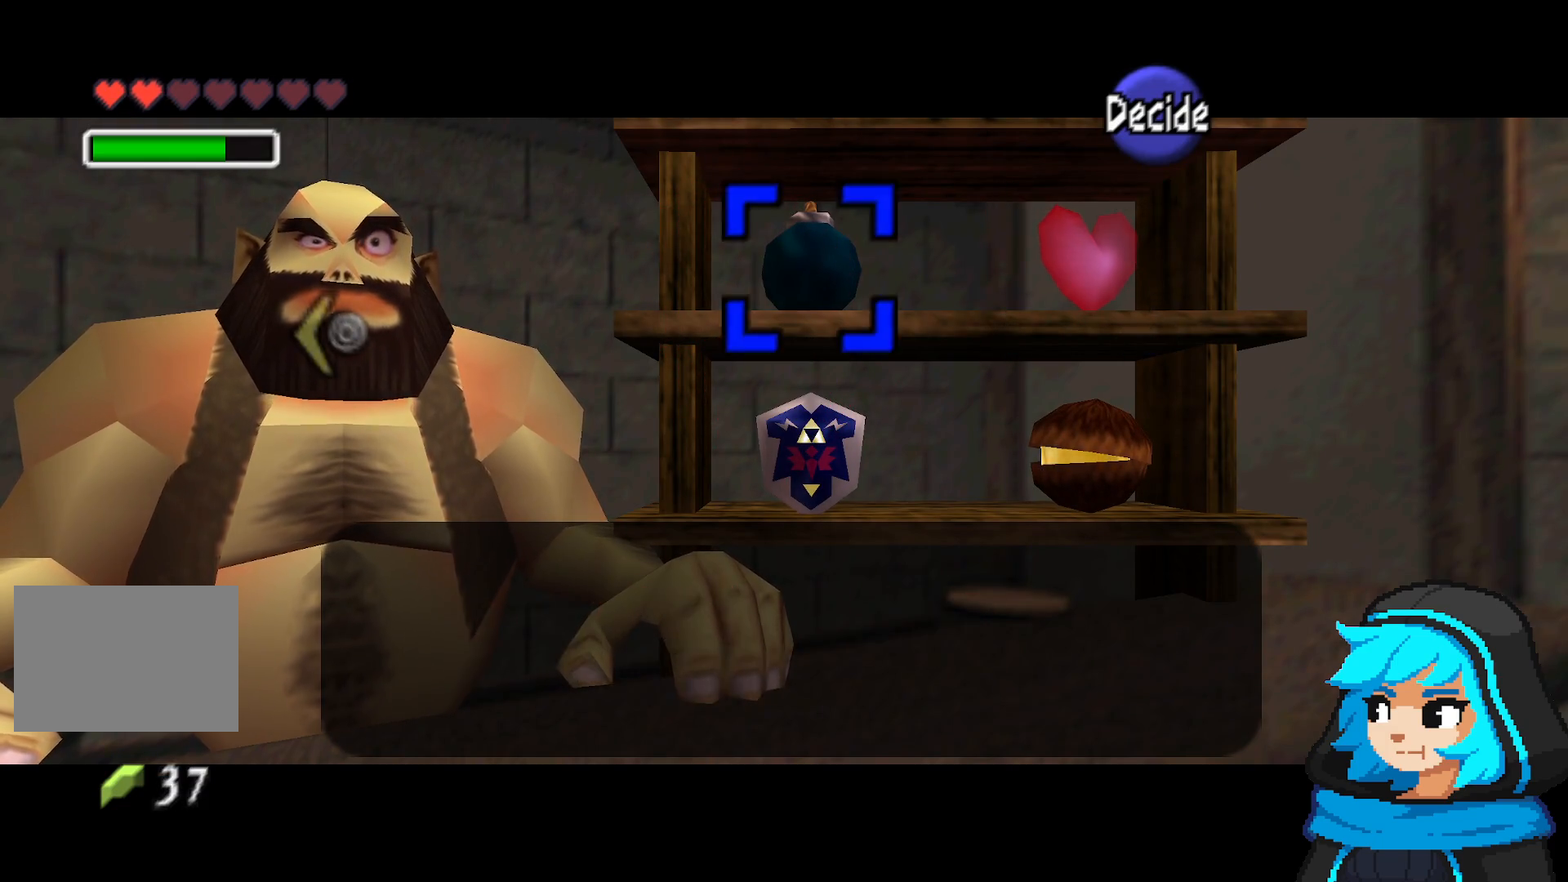
{"dt_ms": 500, "buttons": [], "left_stick": "center", "events": [[317, "left_stick", "center"]]}
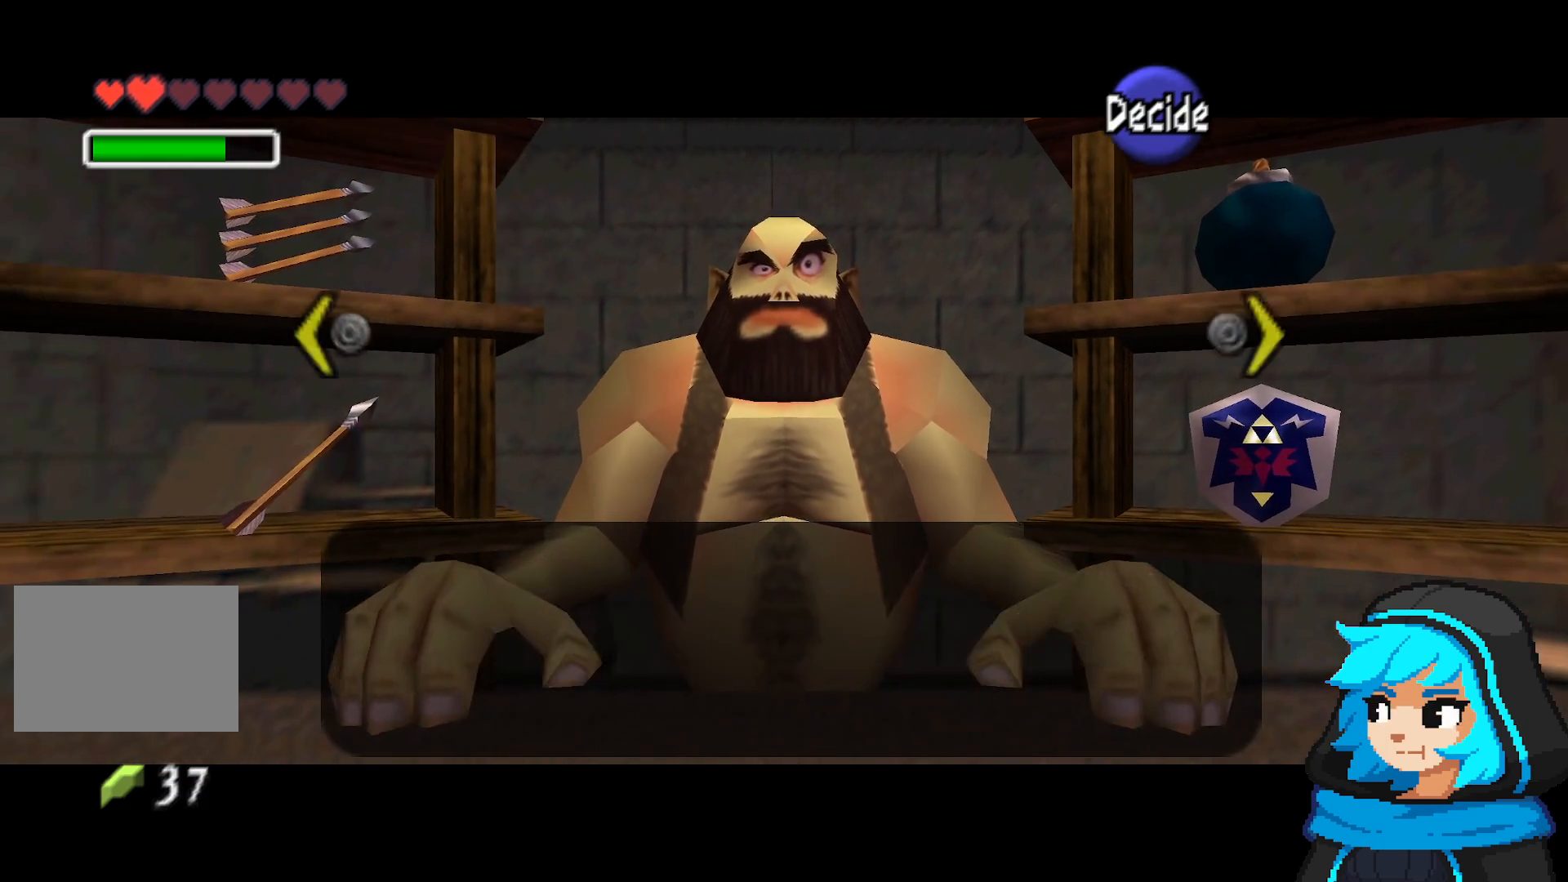
{"dt_ms": 500, "buttons": [], "left_stick": "down", "events": [[133, "left_stick", "down"], [233, "left_stick", "center"], [383, "left_stick", "down"]]}
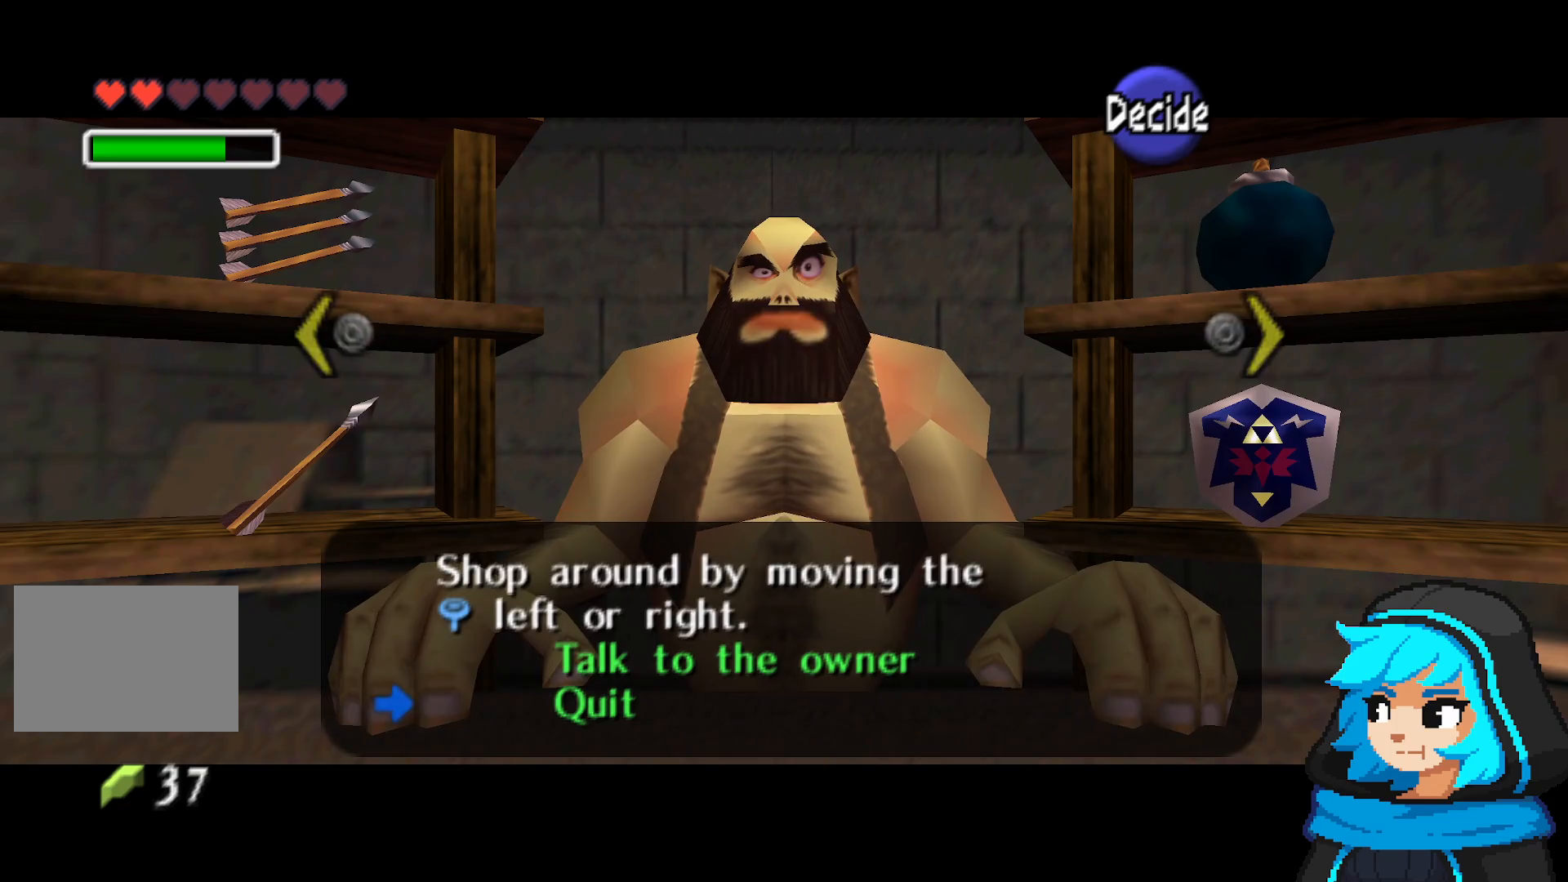
{"dt_ms": 500, "buttons": [], "left_stick": "down-right", "events": [[33, "left_stick", "center"], [167, "A", "down"], [233, "A", "up"], [367, "left_stick", "down-right"]]}
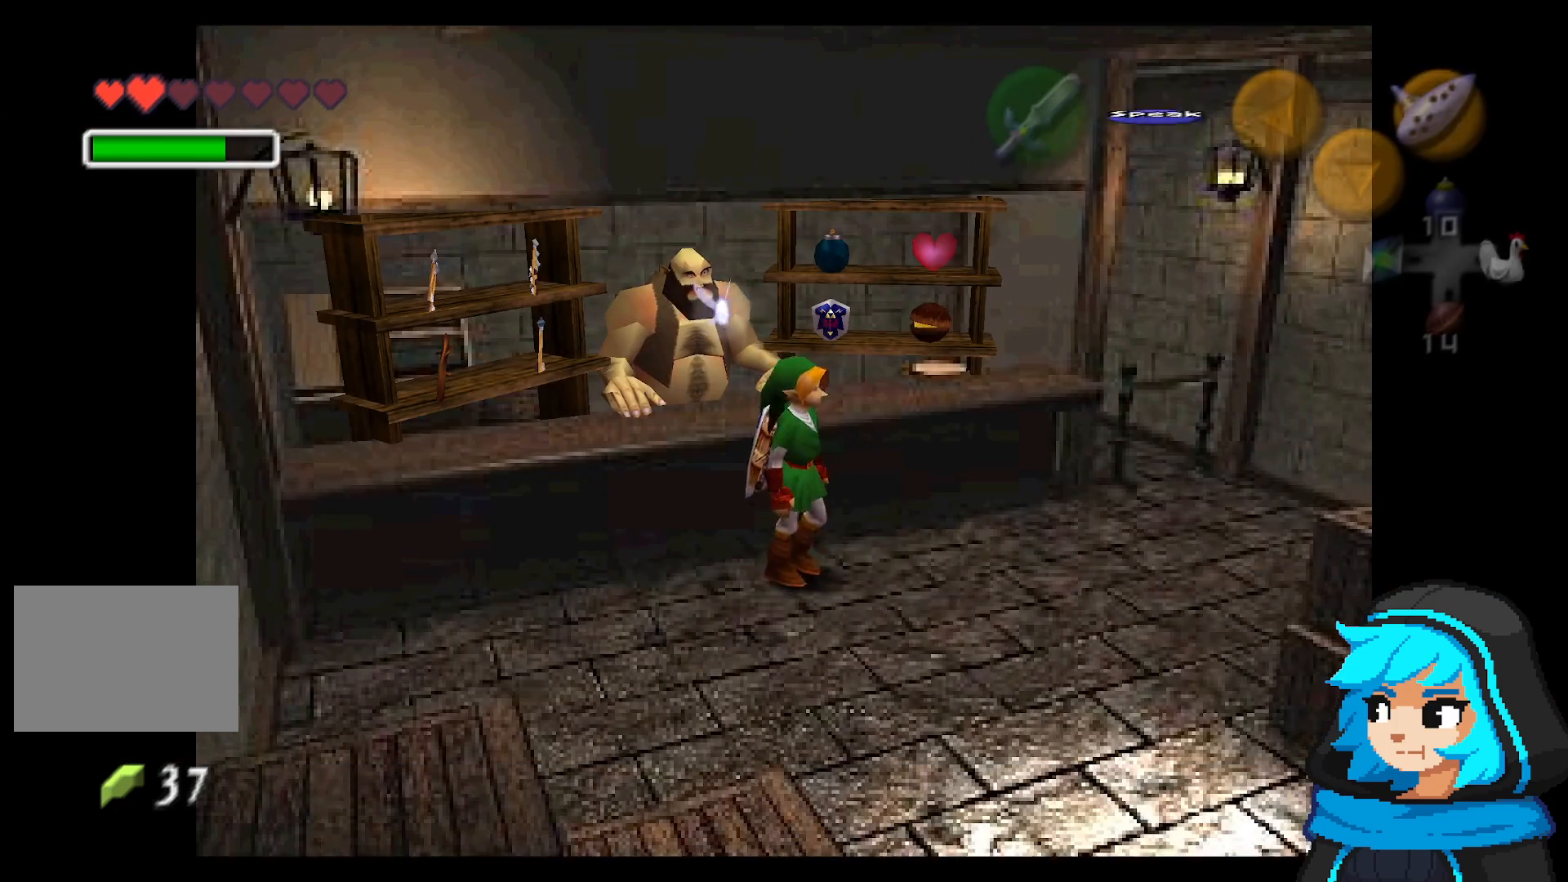
{"dt_ms": 500, "buttons": [], "left_stick": "down", "events": [[133, "left_stick", "down"]]}
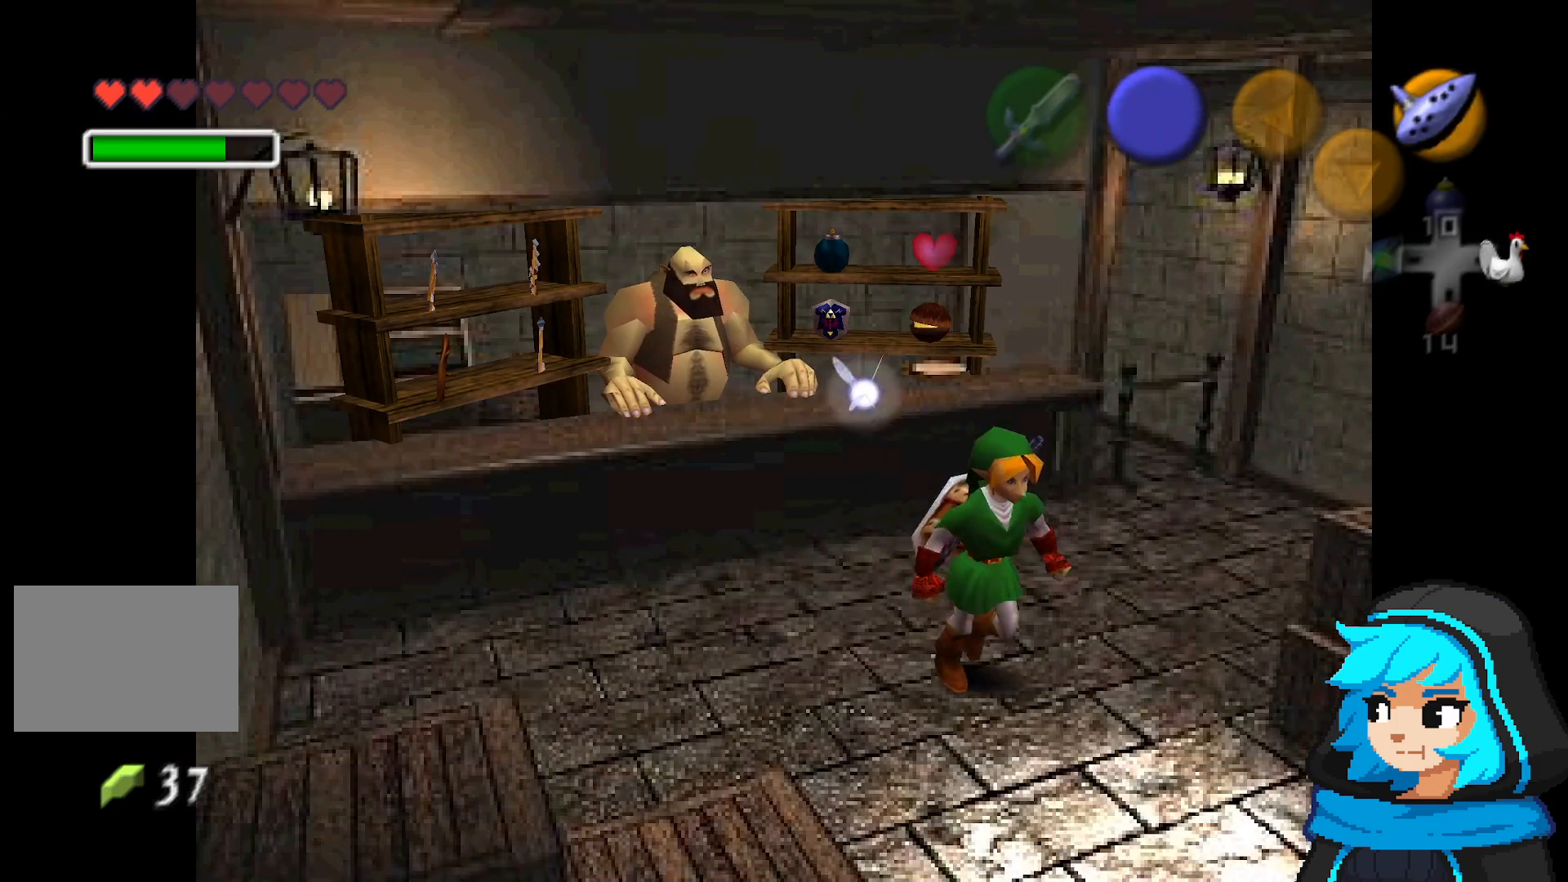
{"dt_ms": 500, "buttons": [], "left_stick": "down", "events": [[83, "A", "down"], [167, "A", "up"]]}
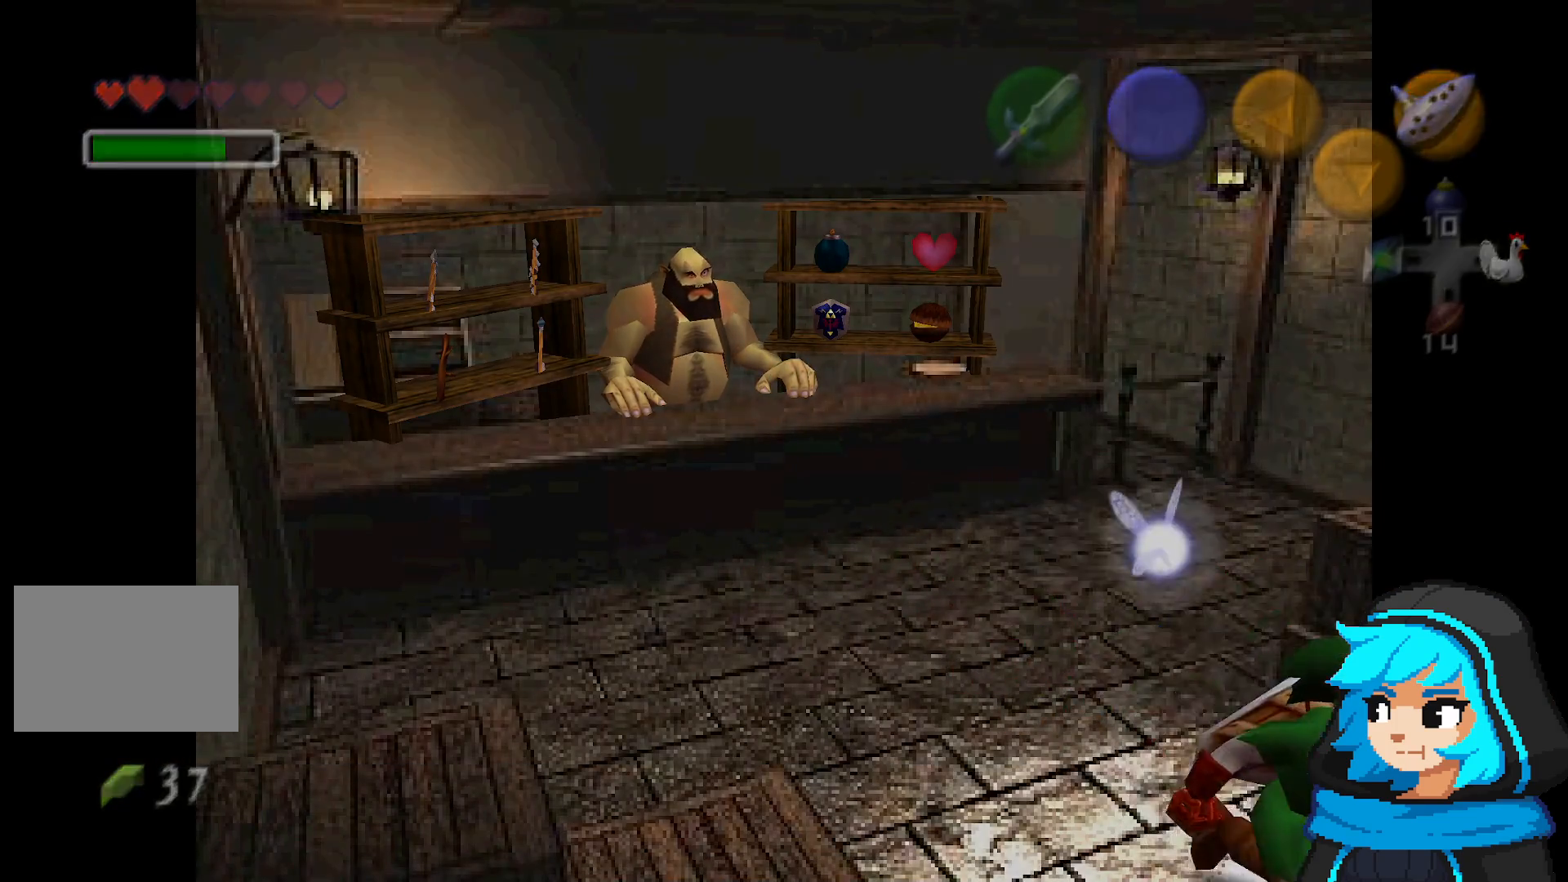
{"dt_ms": 500, "buttons": [], "left_stick": "center", "events": [[33, "left_stick", "center"]]}
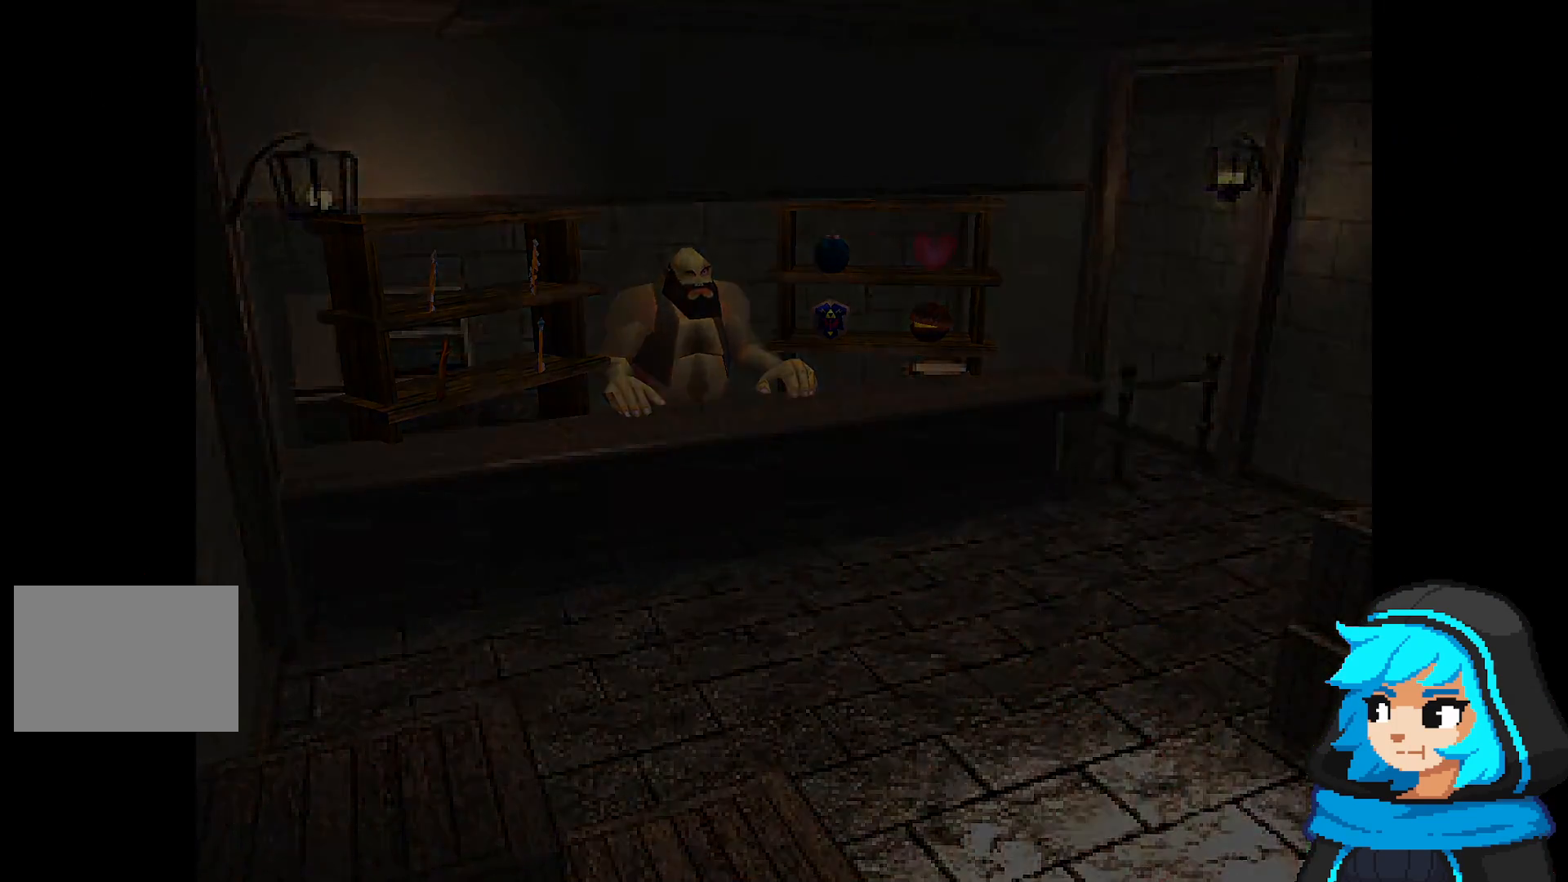
{"dt_ms": 500, "buttons": [], "left_stick": "center", "events": [[133, "left_stick", "down"], [283, "left_stick", "down-right"], [383, "left_stick", "right"], [483, "left_stick", "center"]]}